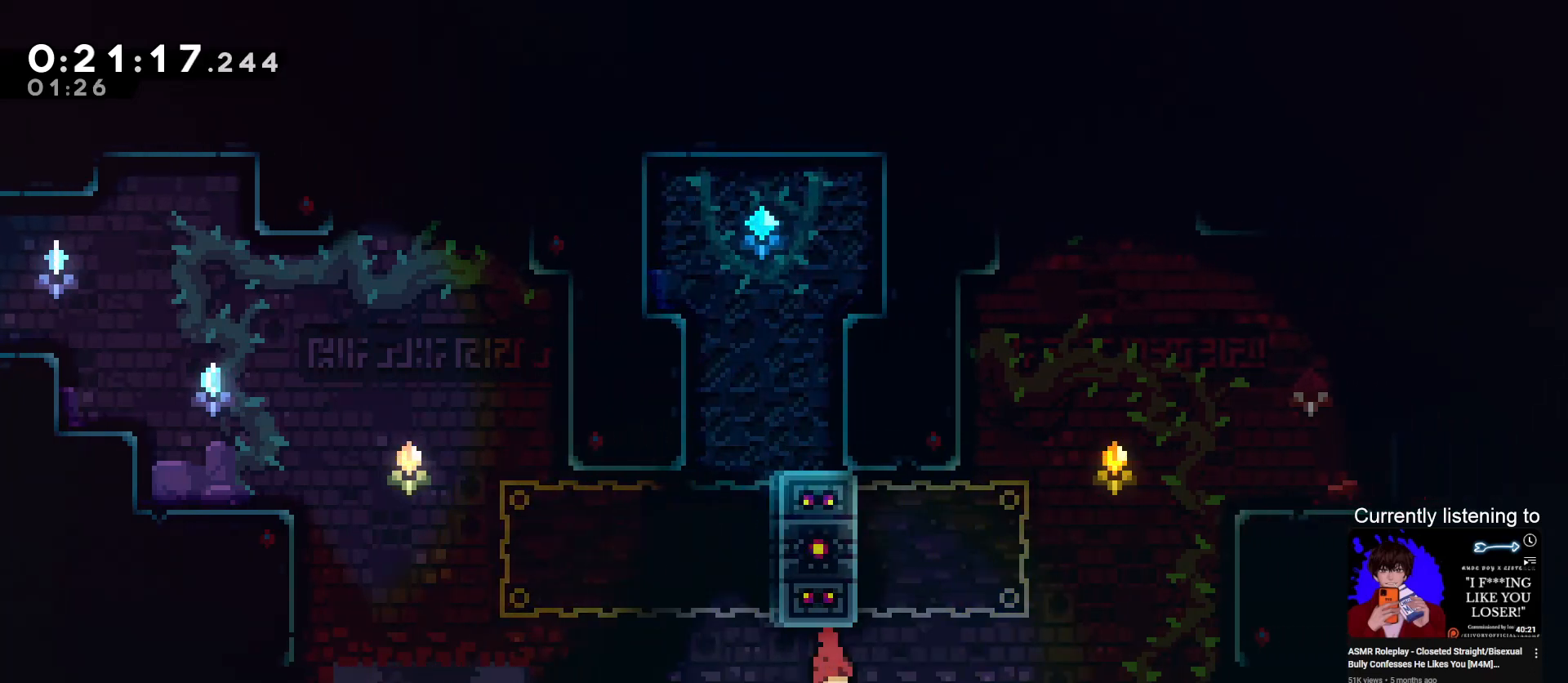
Gameplay with keyboard; each line is a JSON object with the keys held at the frame after it. "events" lists presses ("down") and releases ("up") of "dash", "down", "grab", "jump", "left", "right", "skip" and "up" between this image and that frame as [ms after this image, input, new state], when the widget could be followed in between. No other keys are recorded. Mouse input is not recorded. Key names are as the overlay labels them; some are game actions (e.g. jump) rather than physical keys.
{"keys": ["dash", "grab", "right", "up"], "events": [[133, "jump", "down"], [133, "right", "down"], [300, "dash", "down"], [300, "jump", "up"], [300, "up", "down"]]}
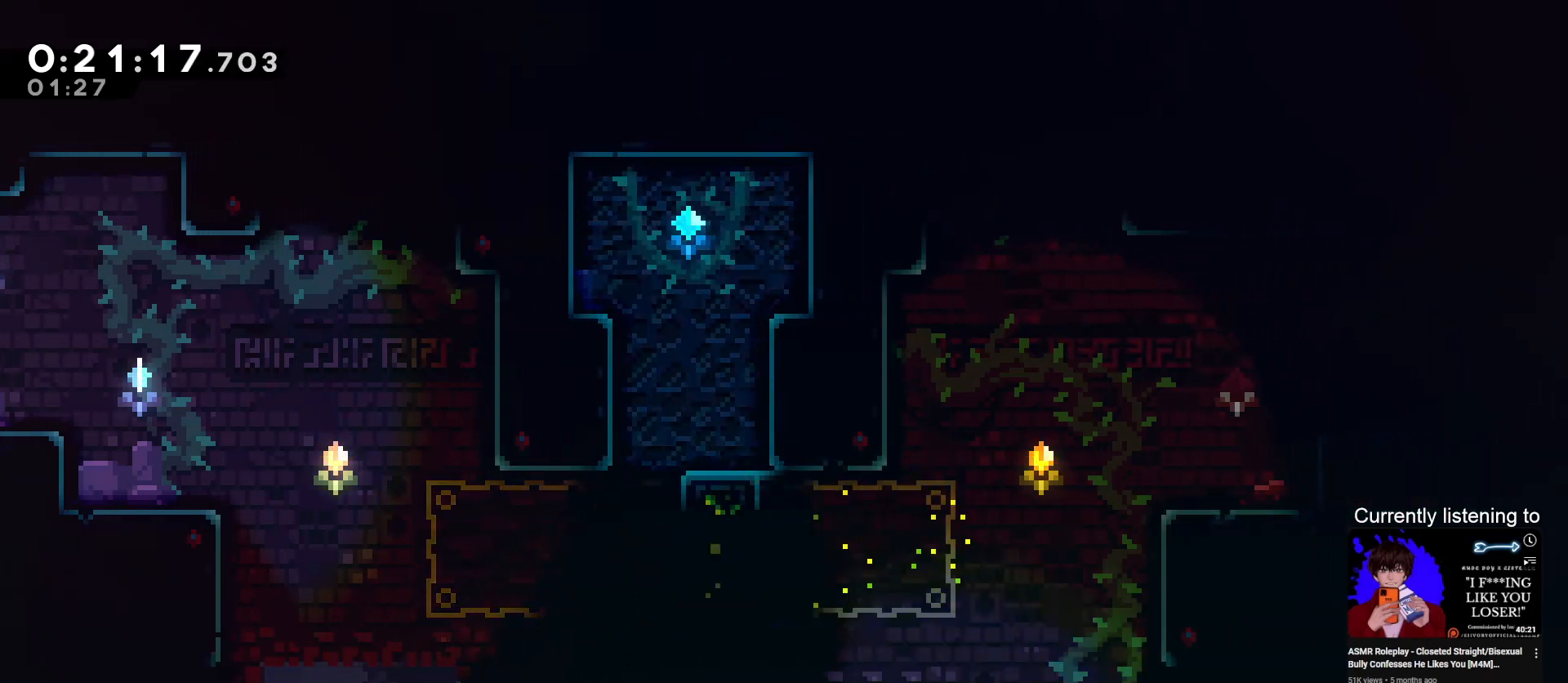
{"keys": ["grab", "right", "up"], "events": [[67, "grab", "up"], [133, "dash", "up"], [200, "grab", "down"]]}
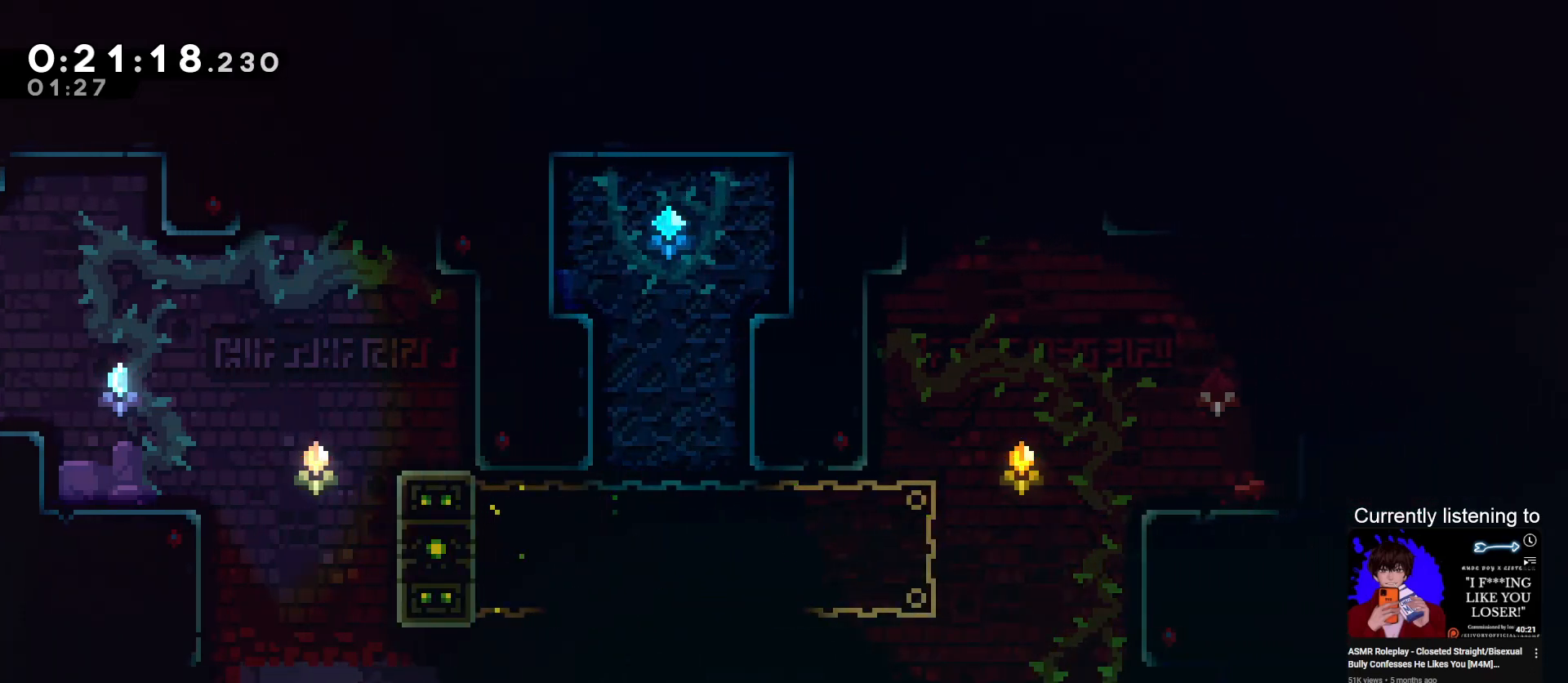
{"keys": ["grab", "right"], "events": [[33, "up", "up"]]}
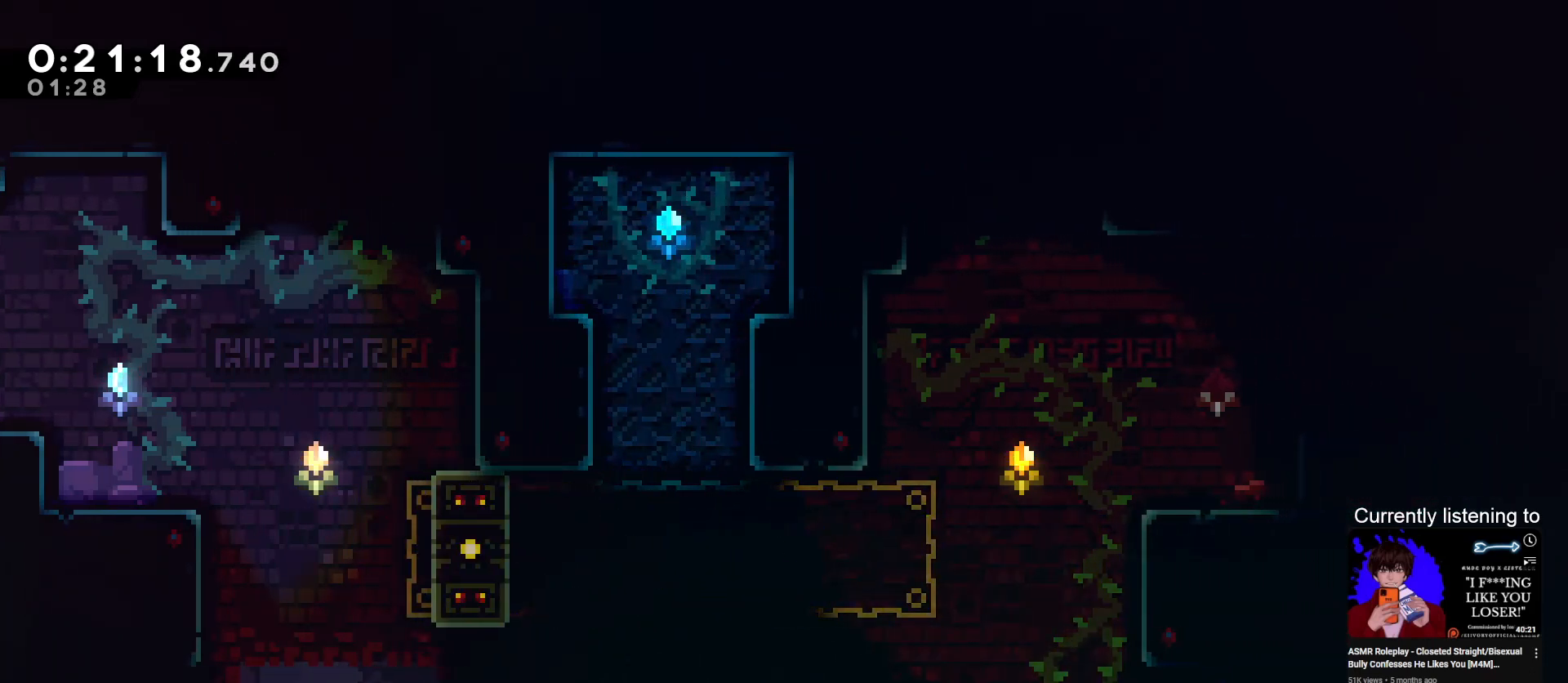
{"keys": ["grab", "right"], "events": []}
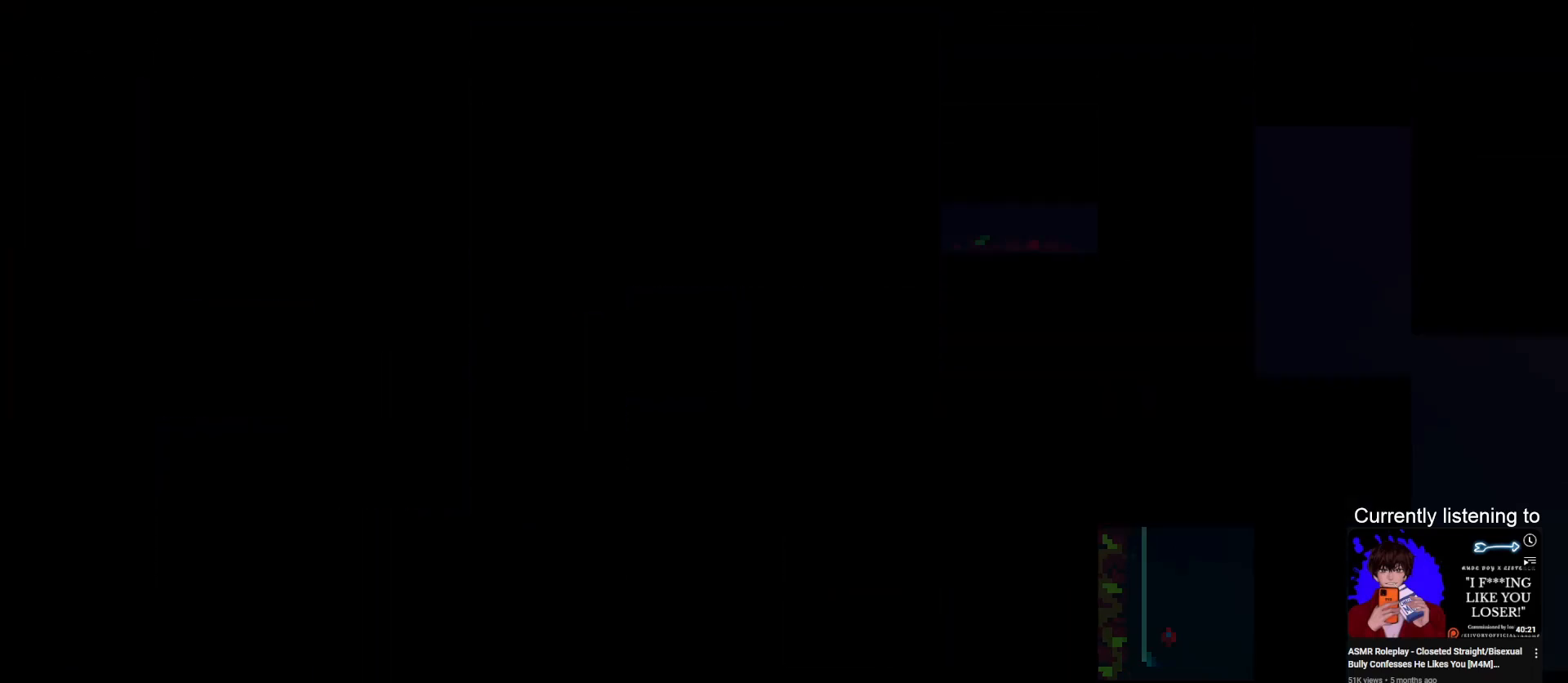
{"keys": ["grab", "right"], "events": []}
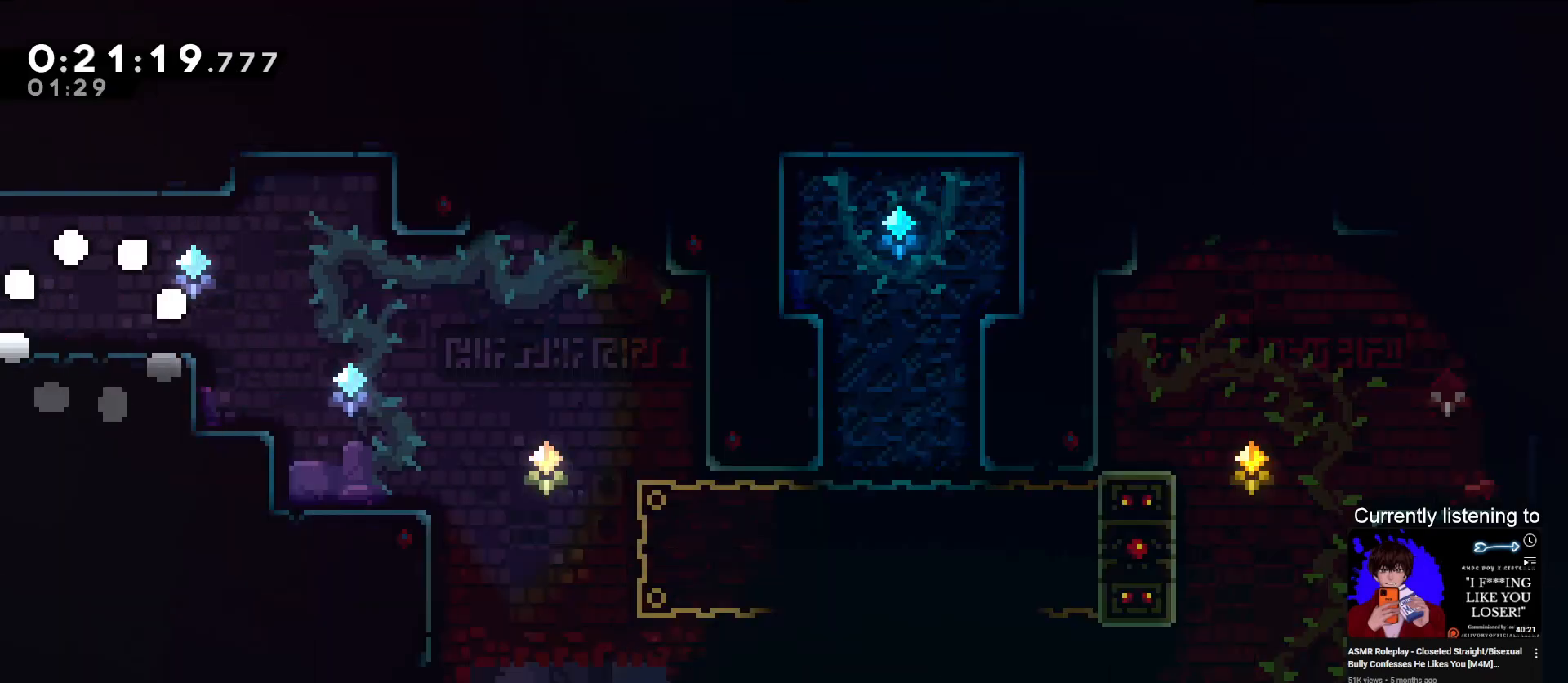
{"keys": ["grab", "right"], "events": []}
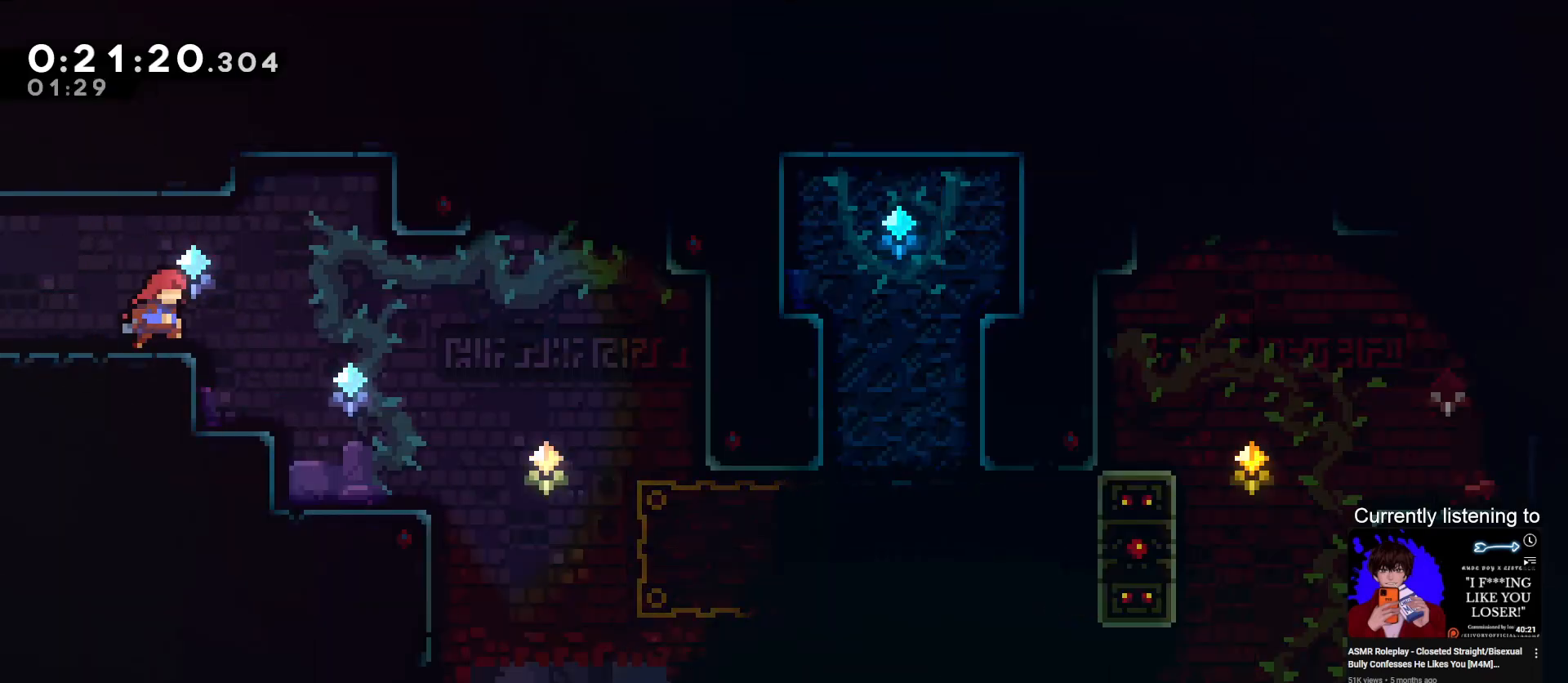
{"keys": ["grab", "right"], "events": []}
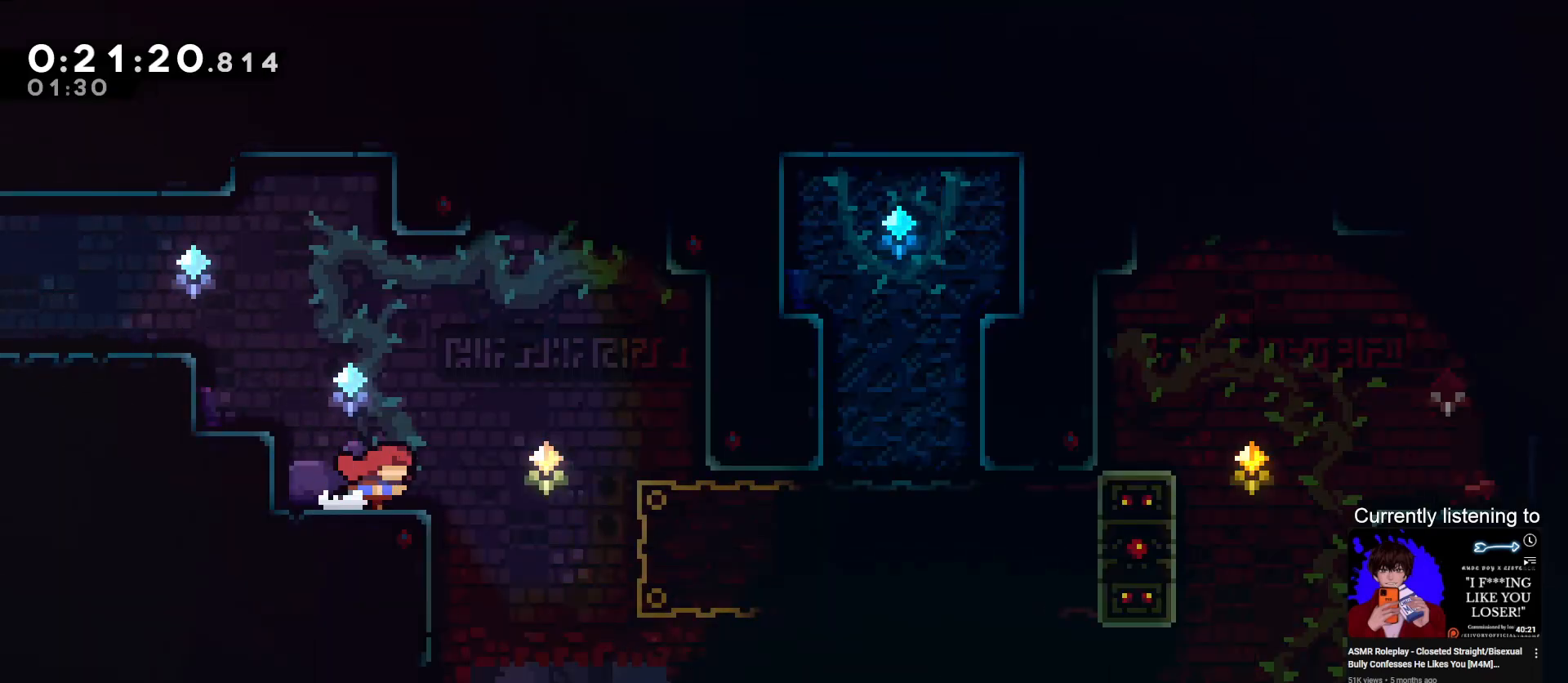
{"keys": ["dash", "grab", "right"], "events": [[67, "jump", "down"], [133, "jump", "up"], [467, "dash", "down"]]}
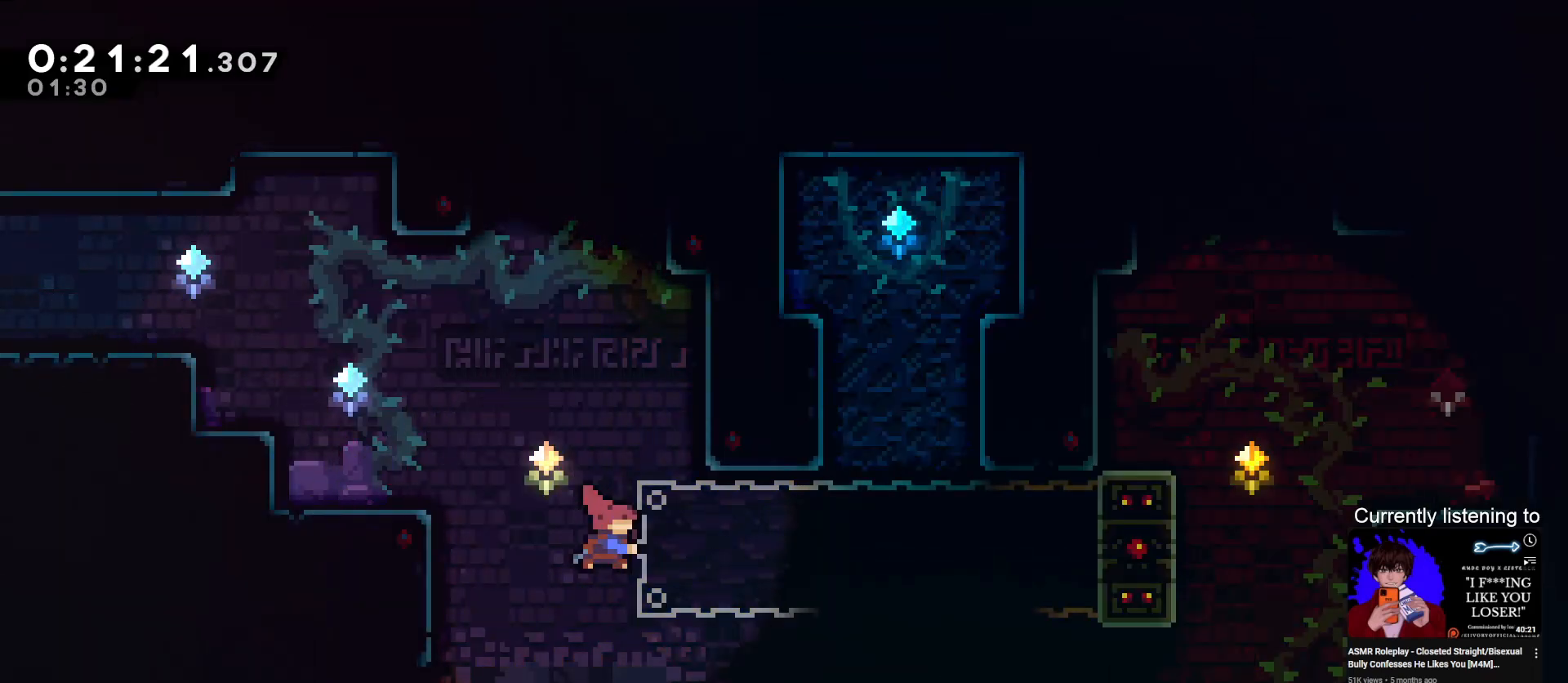
{"keys": ["grab"], "events": [[167, "dash", "up"], [367, "right", "up"]]}
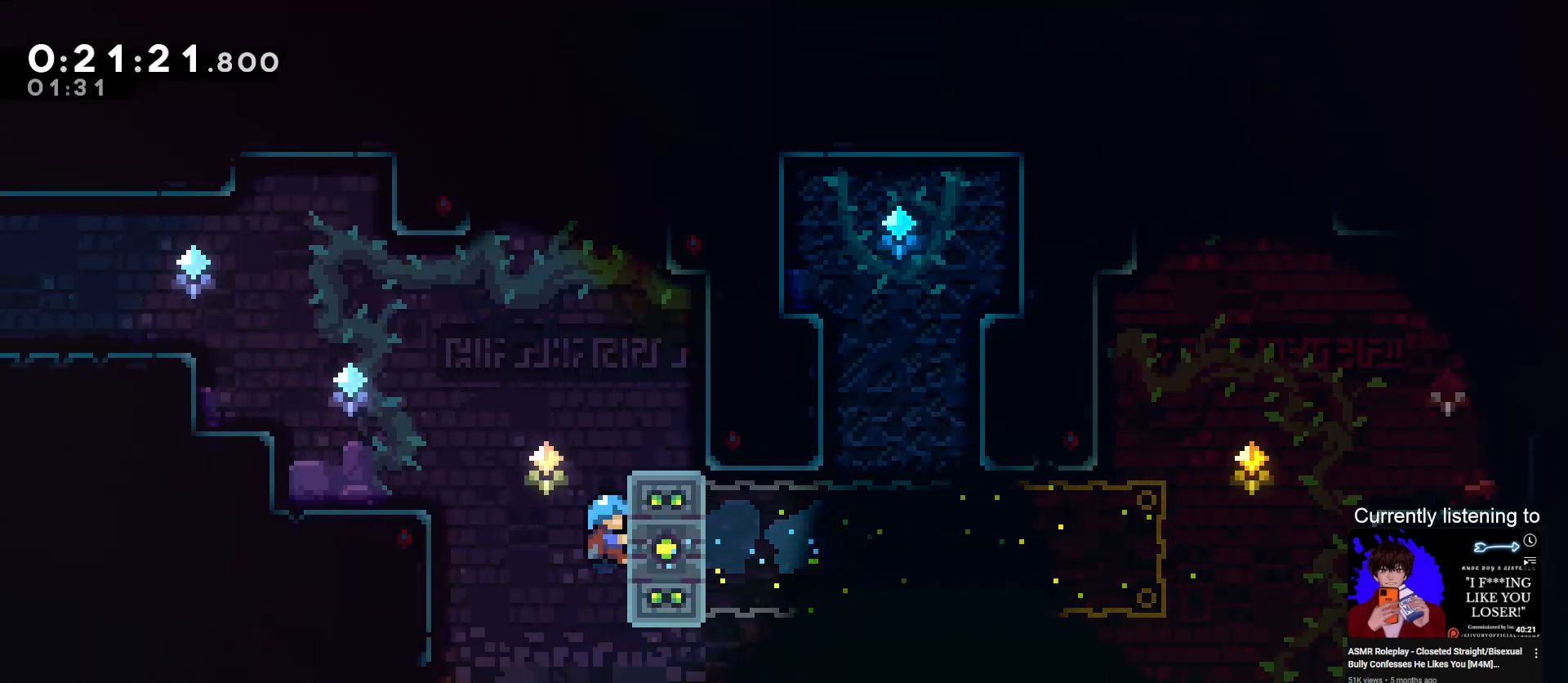
{"keys": ["grab"], "events": []}
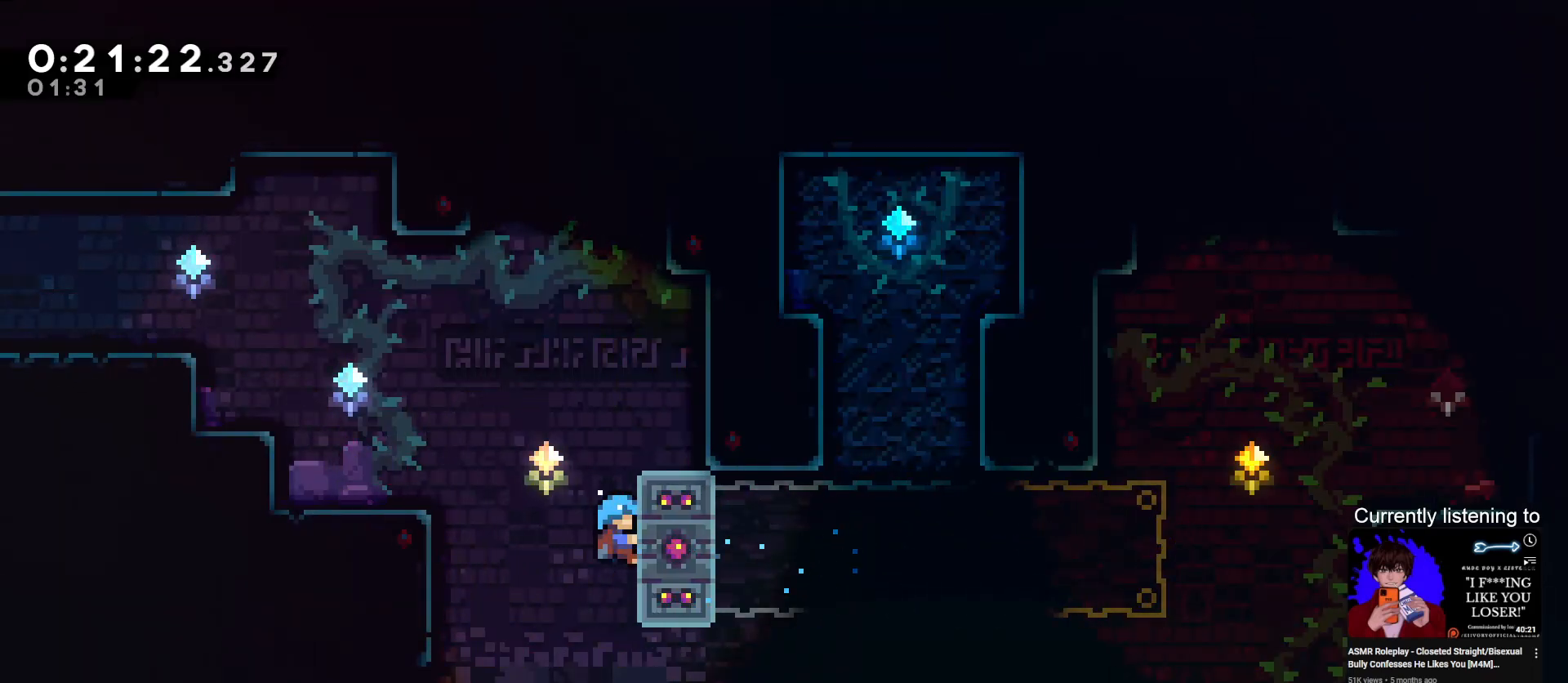
{"keys": ["grab"], "events": []}
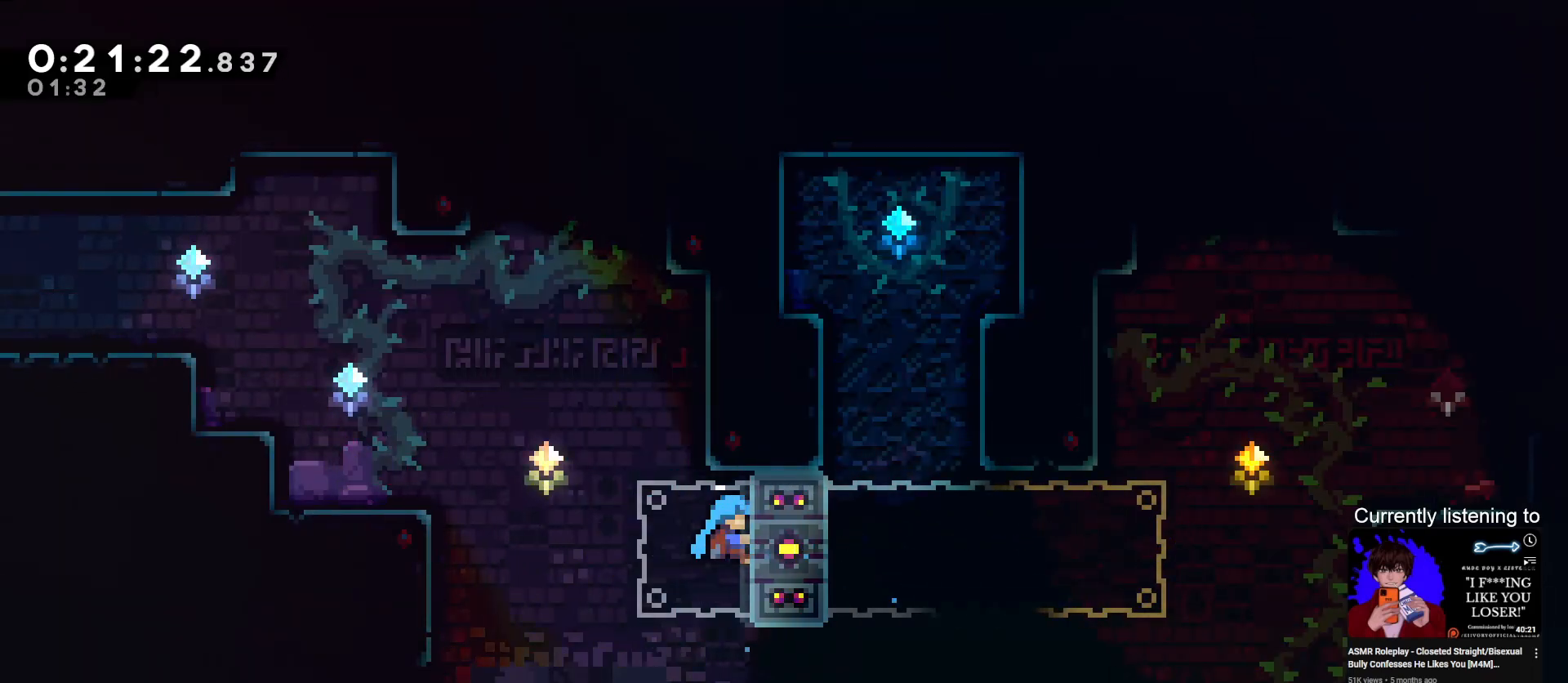
{"keys": ["grab", "jump", "right", "up"], "events": [[433, "up", "down"], [500, "jump", "down"], [500, "right", "down"]]}
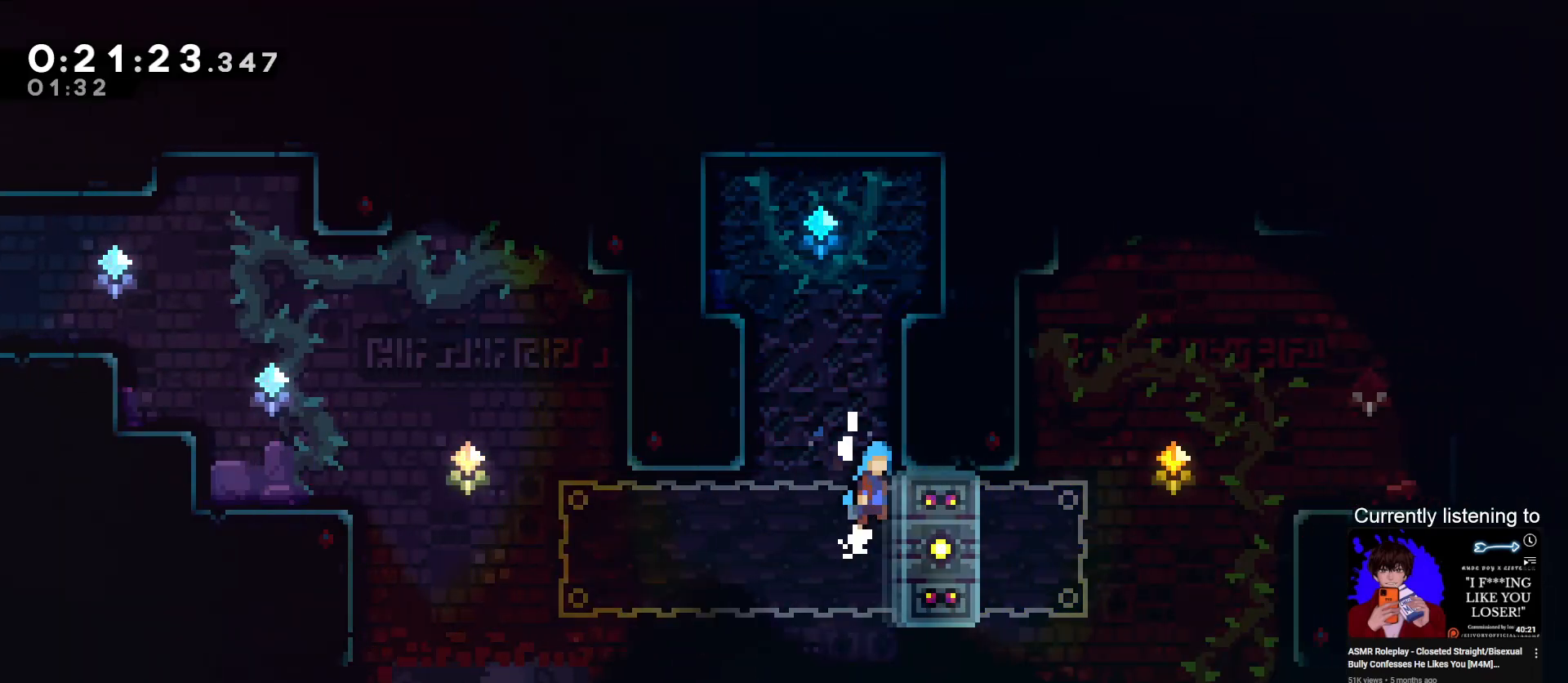
{"keys": ["grab", "right", "up"], "events": [[133, "jump", "up"], [167, "jump", "down"], [467, "jump", "up"]]}
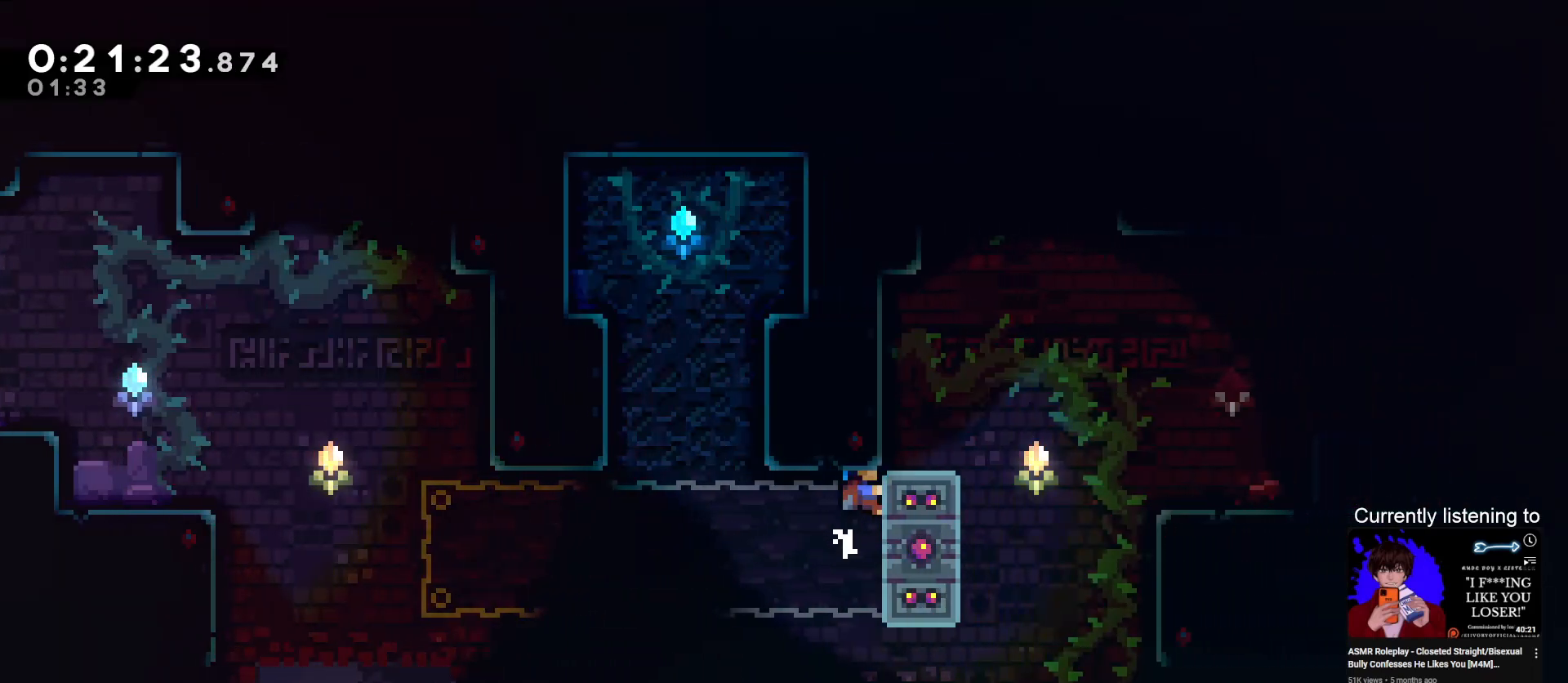
{"keys": ["grab"], "events": [[200, "right", "up"], [200, "up", "up"]]}
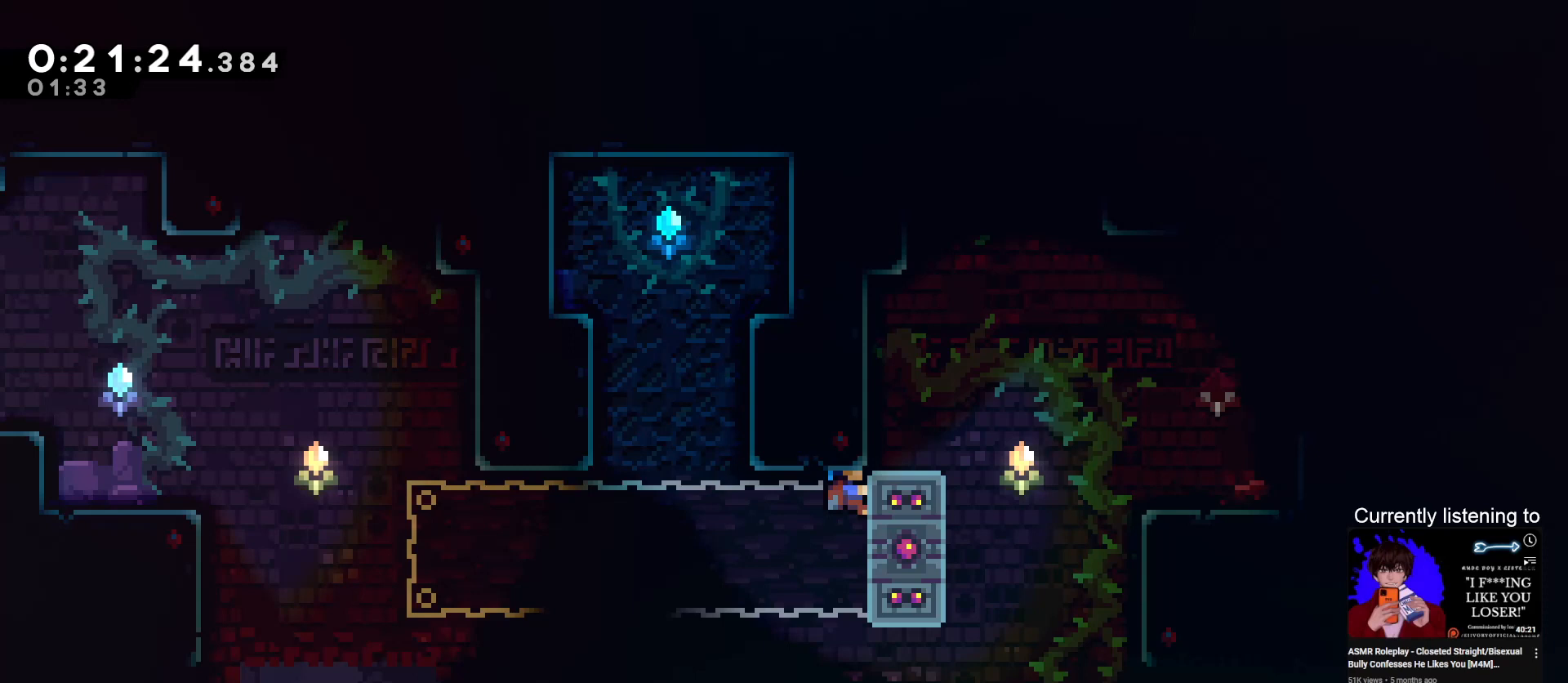
{"keys": ["grab", "right", "up"], "events": [[100, "left", "down"], [167, "jump", "down"], [333, "up", "down"], [433, "jump", "up"], [433, "left", "up"], [433, "right", "down"]]}
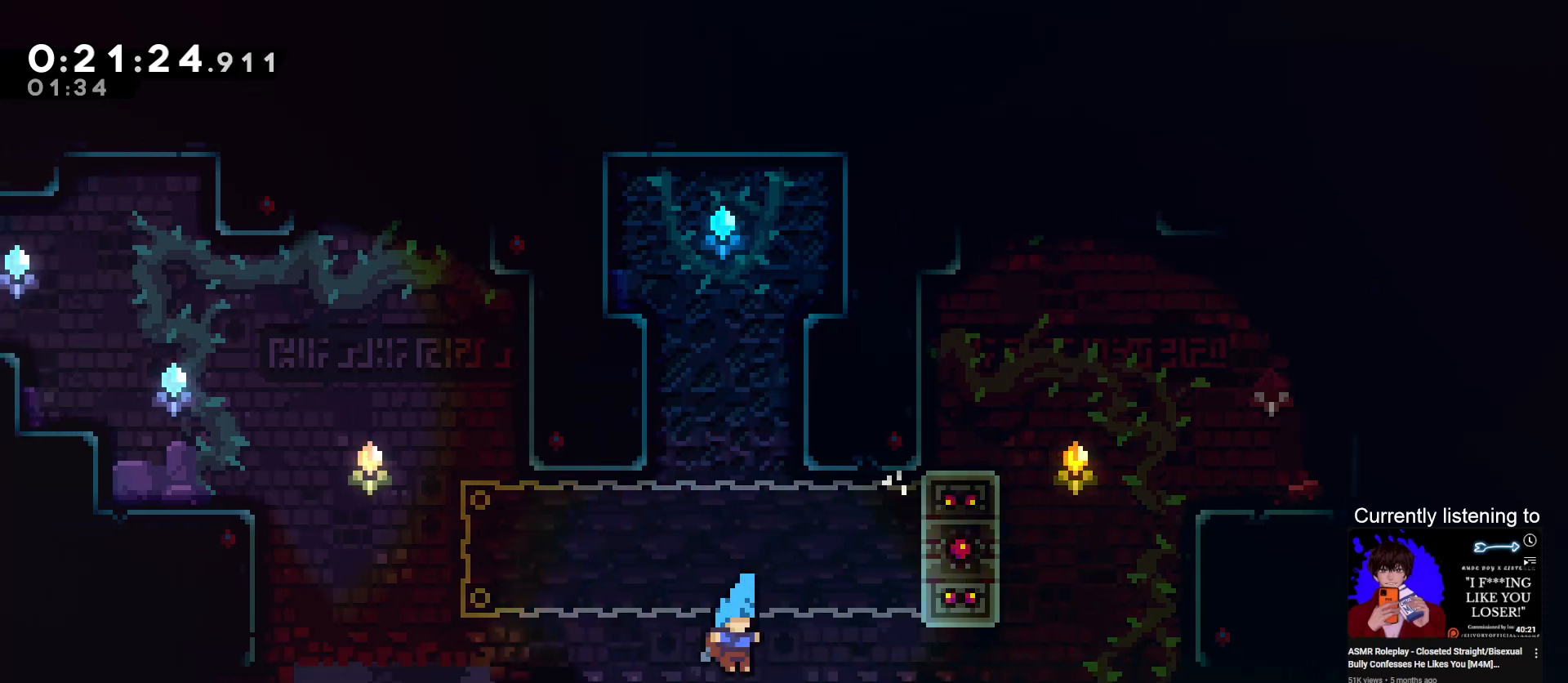
{"keys": ["grab", "right"], "events": [[333, "dash", "down"], [367, "up", "up"], [467, "dash", "up"]]}
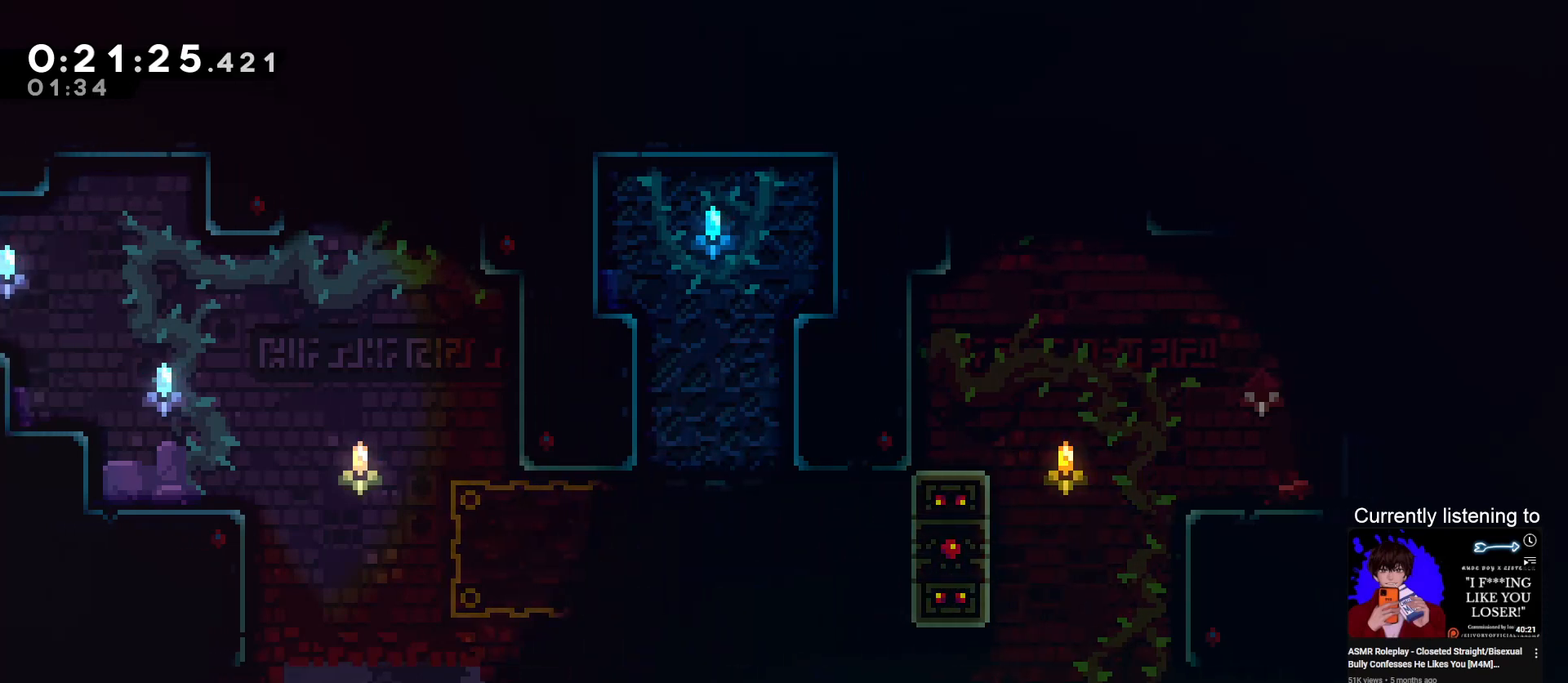
{"keys": ["grab", "right"], "events": [[133, "right", "up"], [233, "right", "down"], [300, "left", "down"], [300, "right", "up"], [333, "grab", "up"], [333, "left", "up"], [333, "right", "down"], [433, "right", "up"], [467, "grab", "down"], [467, "right", "down"]]}
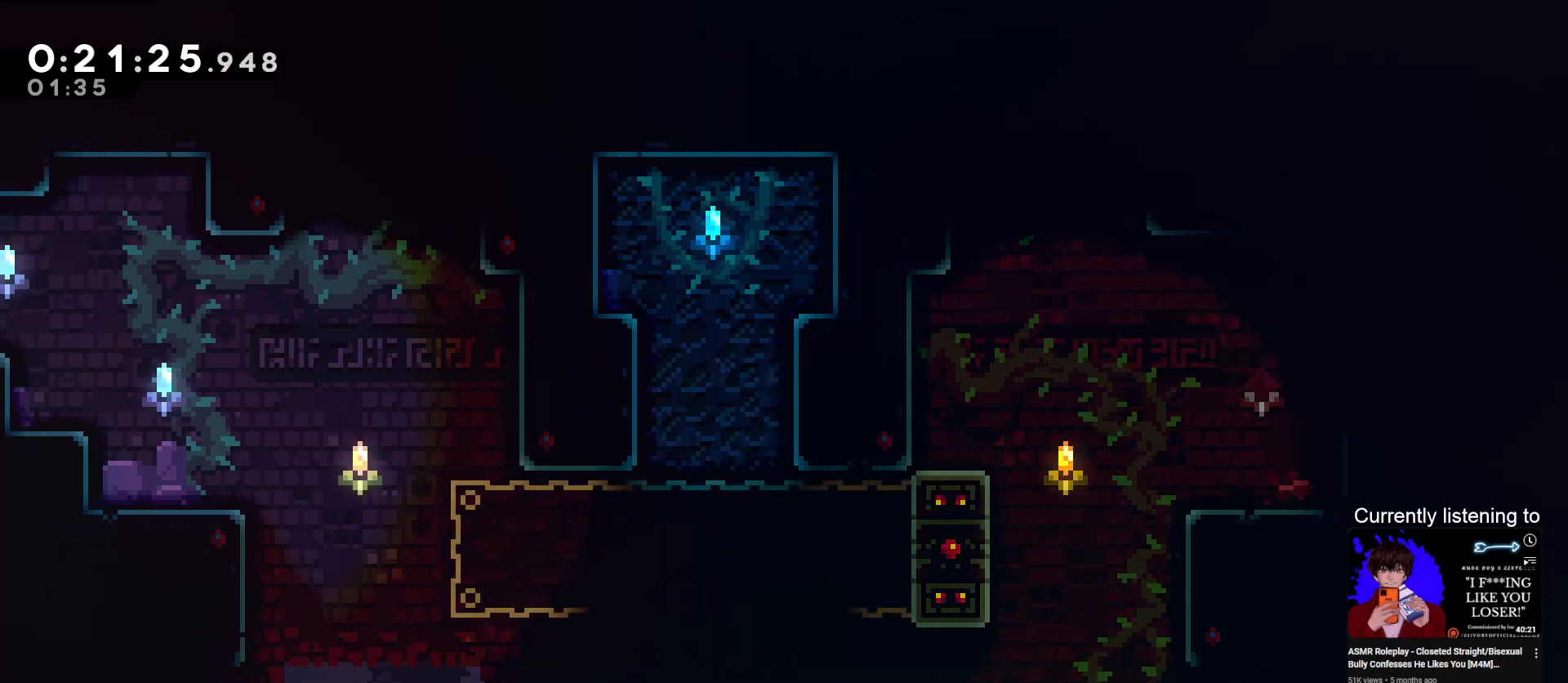
{"keys": ["grab", "right"], "events": [[67, "grab", "up"], [67, "left", "down"], [67, "right", "up"], [167, "grab", "down"], [167, "left", "up"], [167, "right", "down"], [200, "right", "up"], [267, "grab", "up"], [267, "left", "down"], [300, "grab", "down"], [300, "left", "up"], [300, "right", "down"], [400, "grab", "up"], [400, "left", "down"], [400, "right", "up"], [433, "grab", "down"], [433, "left", "up"], [433, "right", "down"]]}
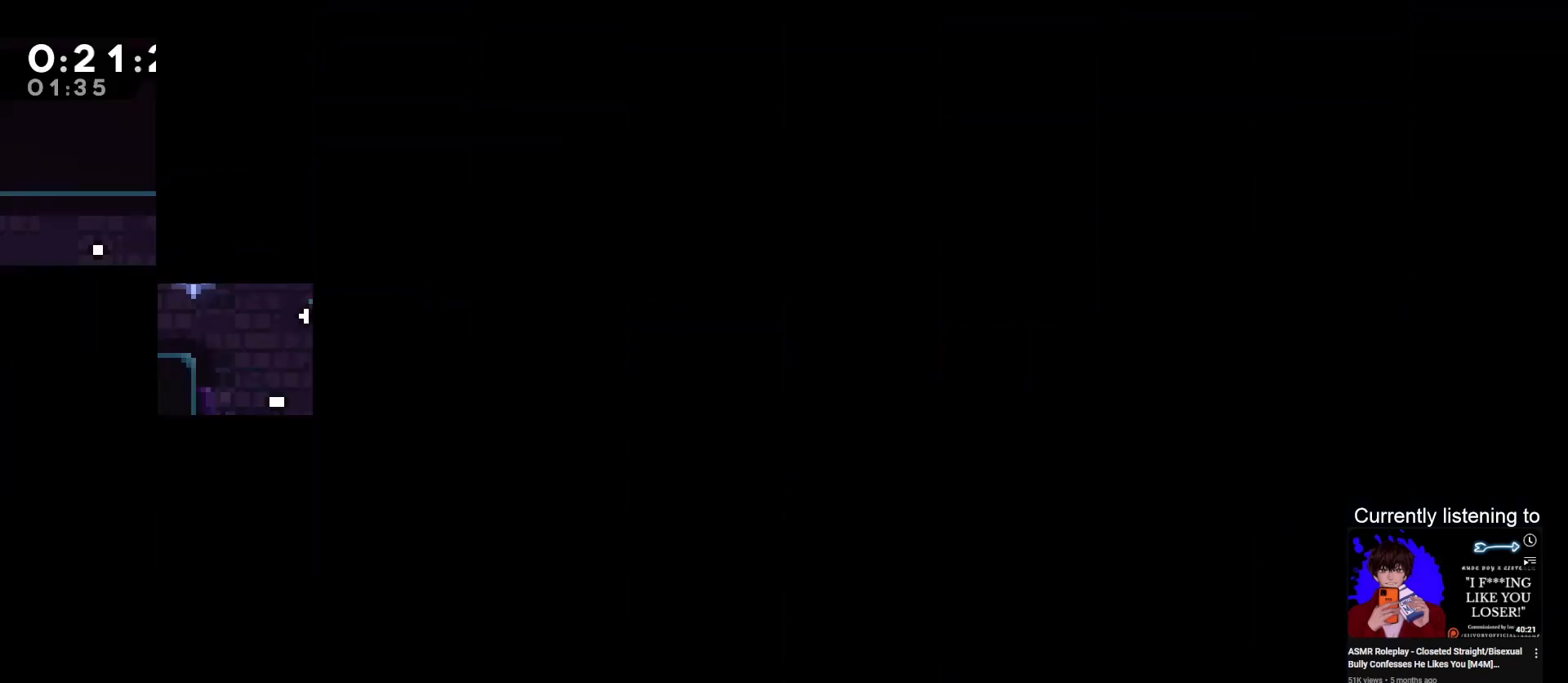
{"keys": ["grab", "right"], "events": [[33, "left", "down"], [33, "right", "up"], [100, "right", "down"], [133, "left", "up"], [167, "left", "down"], [167, "right", "up"], [233, "right", "down"], [267, "left", "up"], [333, "left", "down"], [333, "right", "up"], [367, "left", "up"], [367, "right", "down"]]}
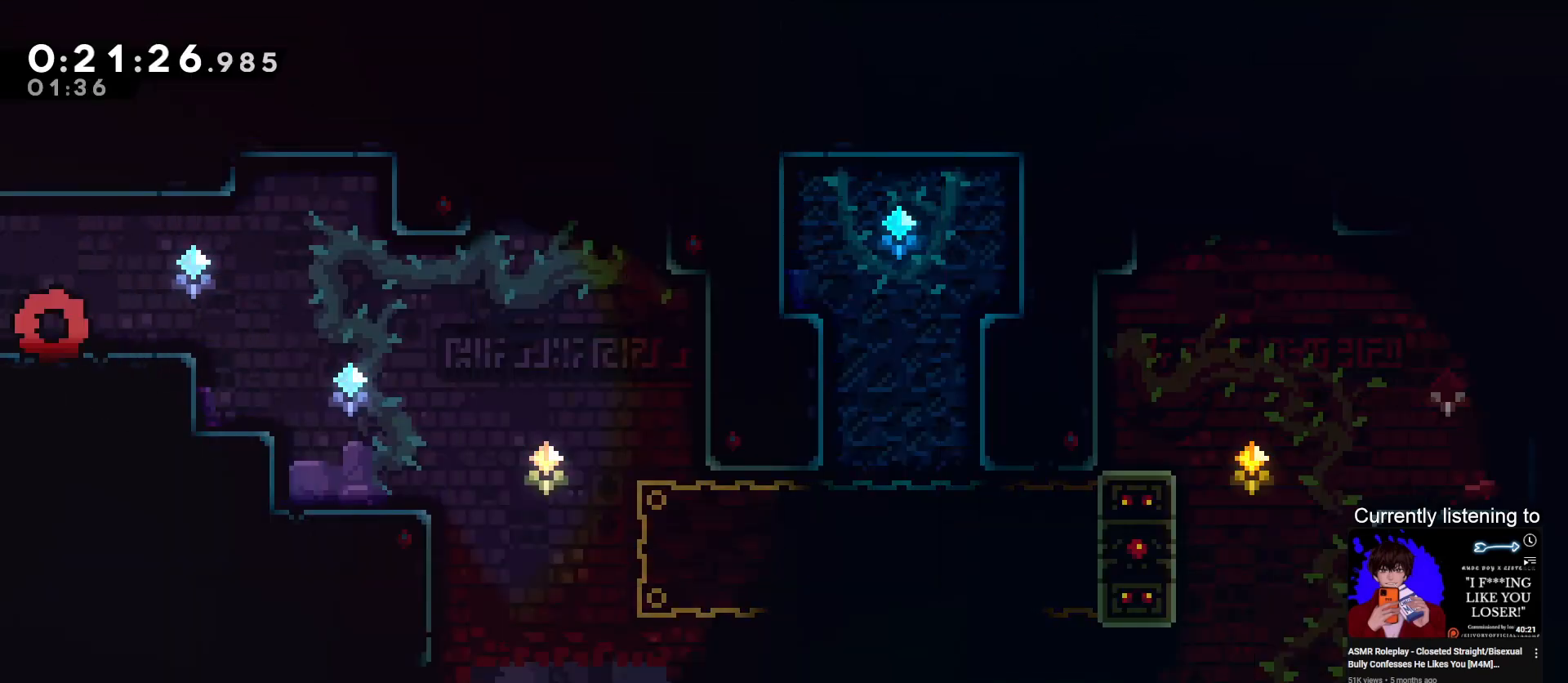
{"keys": ["grab", "right"], "events": []}
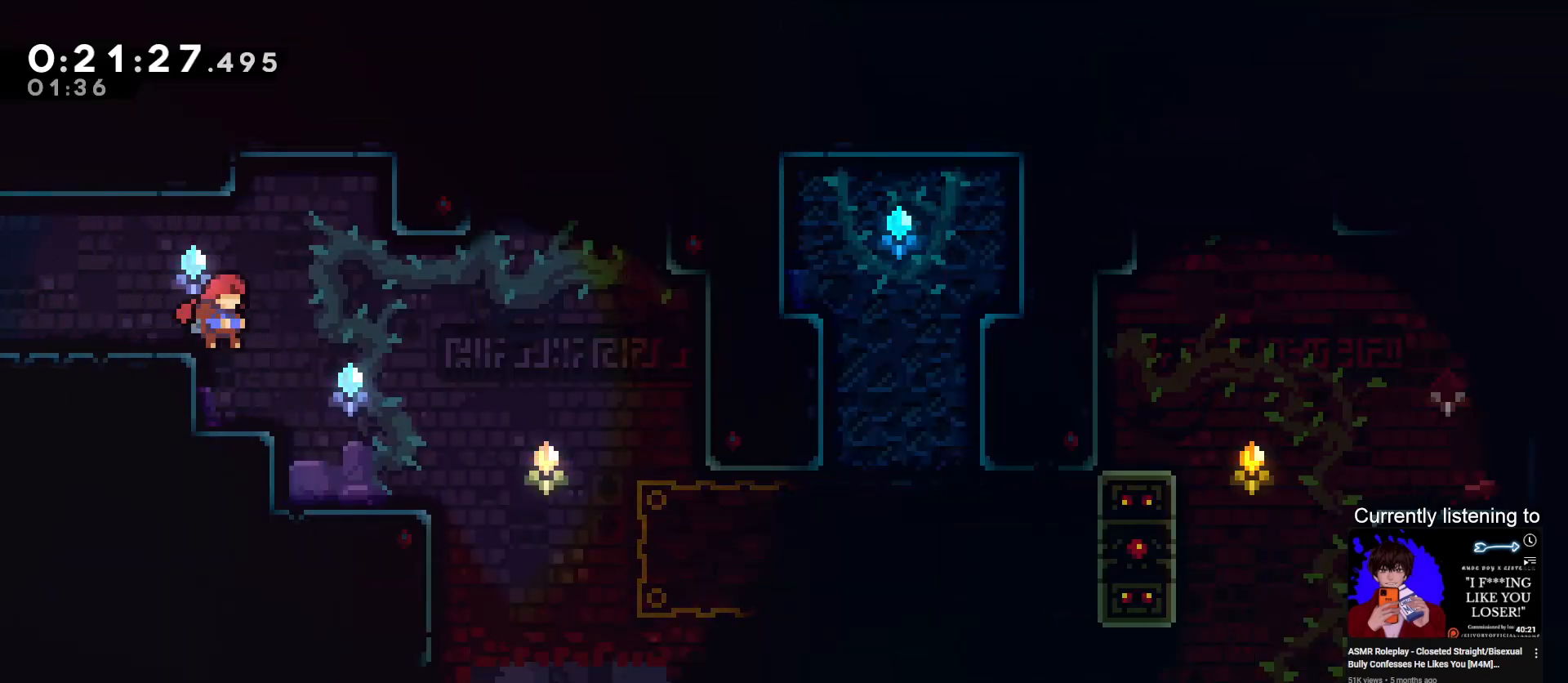
{"keys": ["grab", "right"], "events": []}
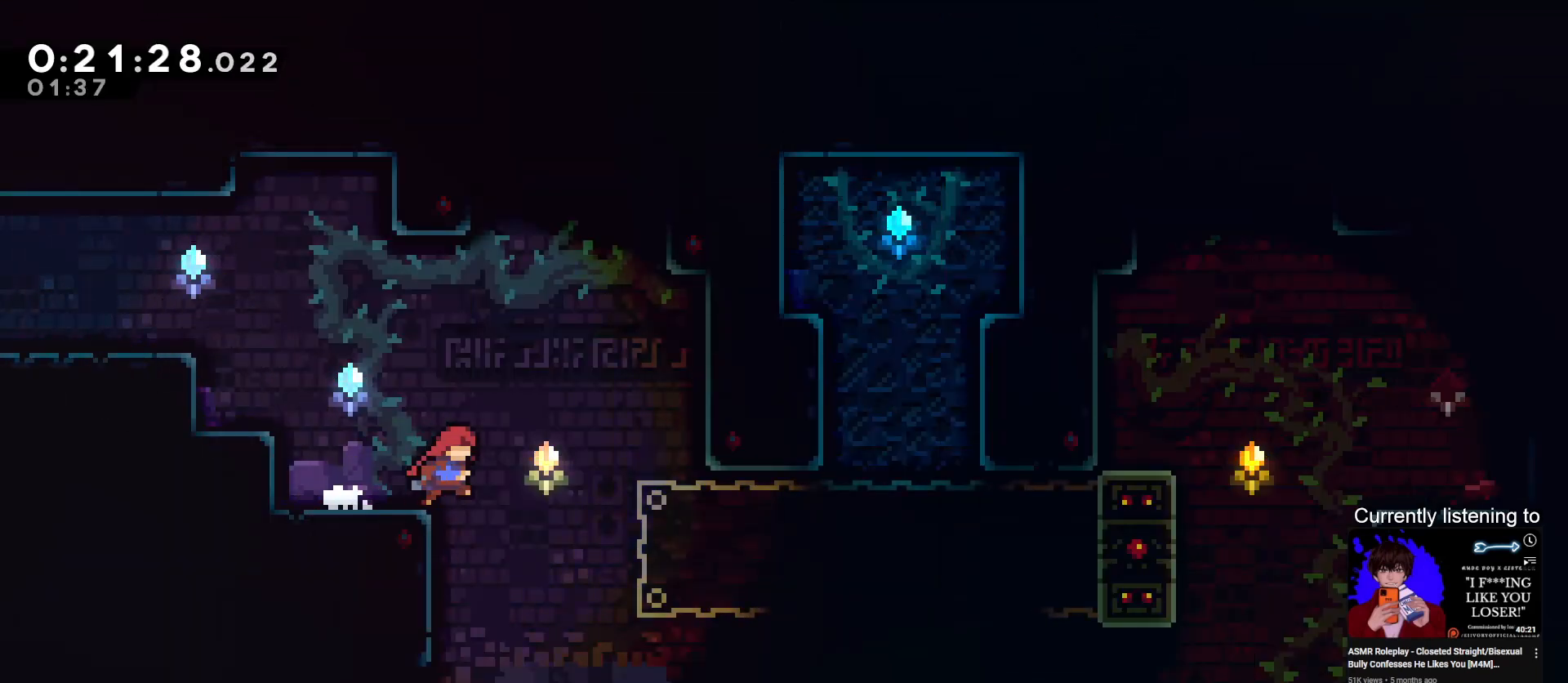
{"keys": ["grab", "right"], "events": [[233, "dash", "down"], [467, "dash", "up"]]}
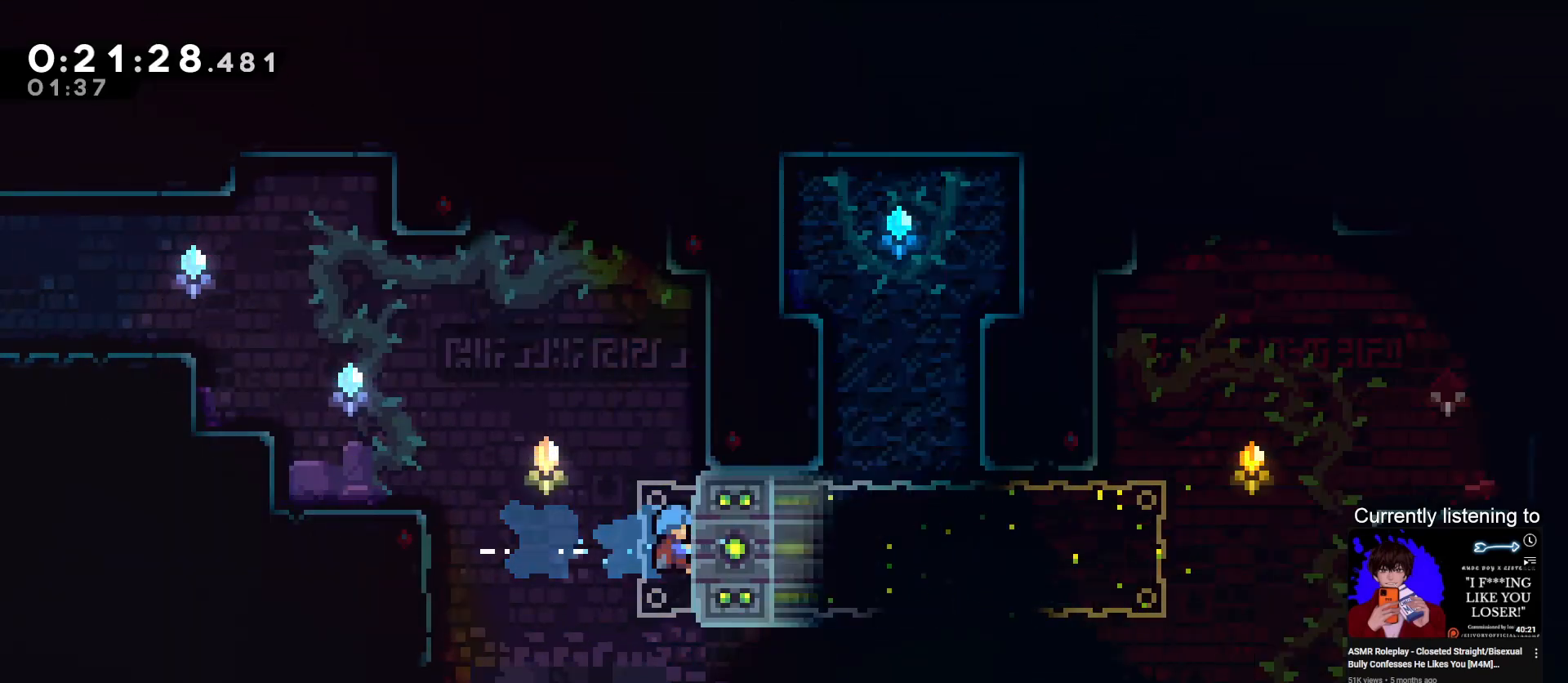
{"keys": ["grab"], "events": [[67, "right", "up"]]}
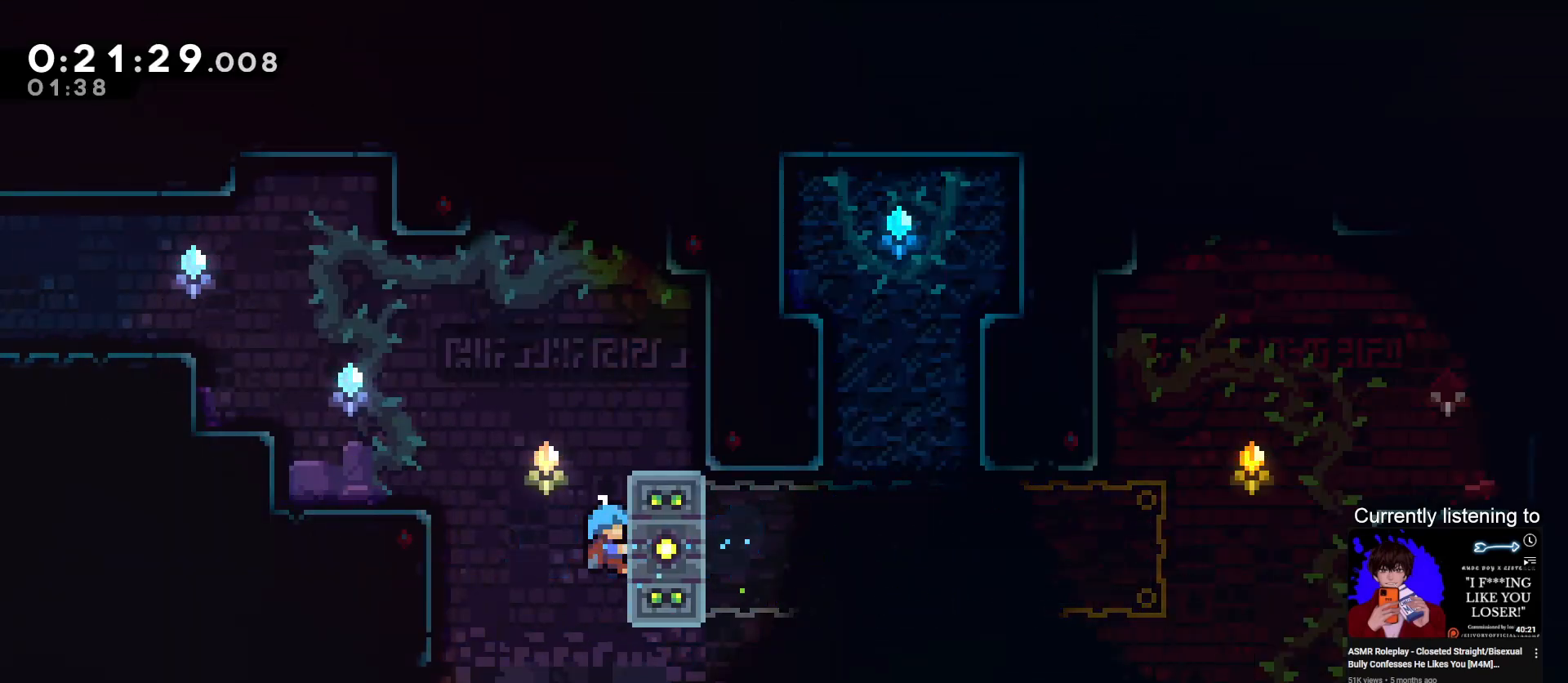
{"keys": ["grab"], "events": []}
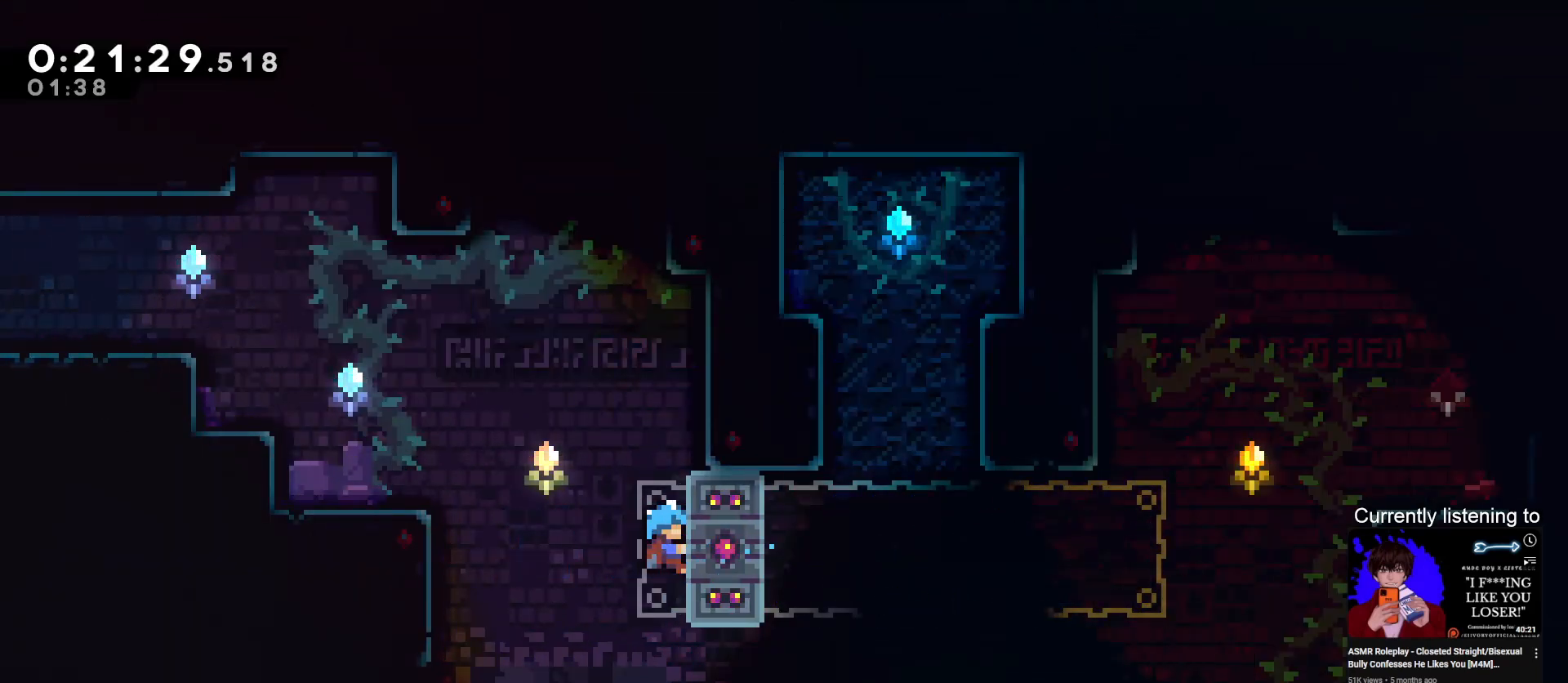
{"keys": ["grab"], "events": []}
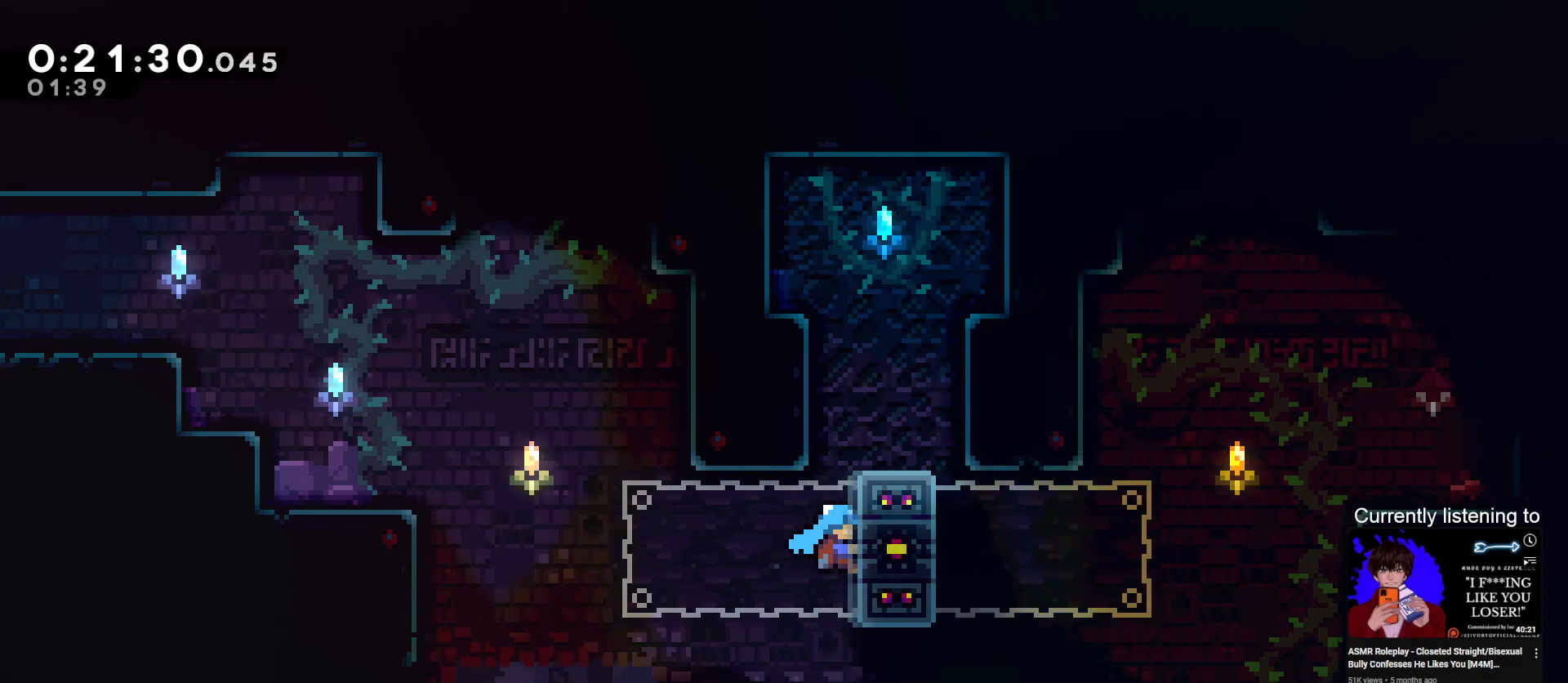
{"keys": ["grab", "jump", "left", "up"], "events": [[67, "jump", "down"], [67, "up", "down"], [100, "left", "down"], [333, "jump", "up"], [433, "jump", "down"]]}
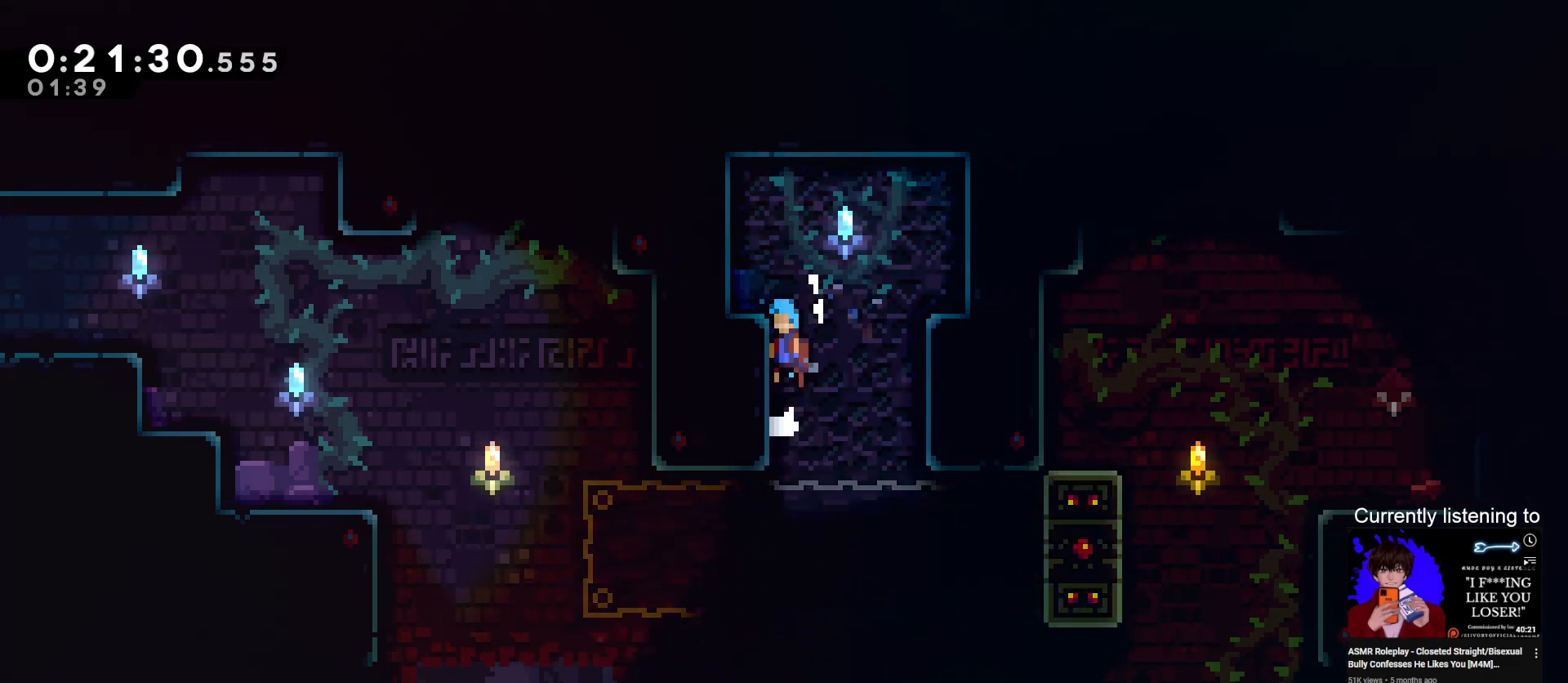
{"keys": ["grab", "left"], "events": [[100, "jump", "up"], [400, "jump", "down"], [500, "jump", "up"], [500, "up", "up"]]}